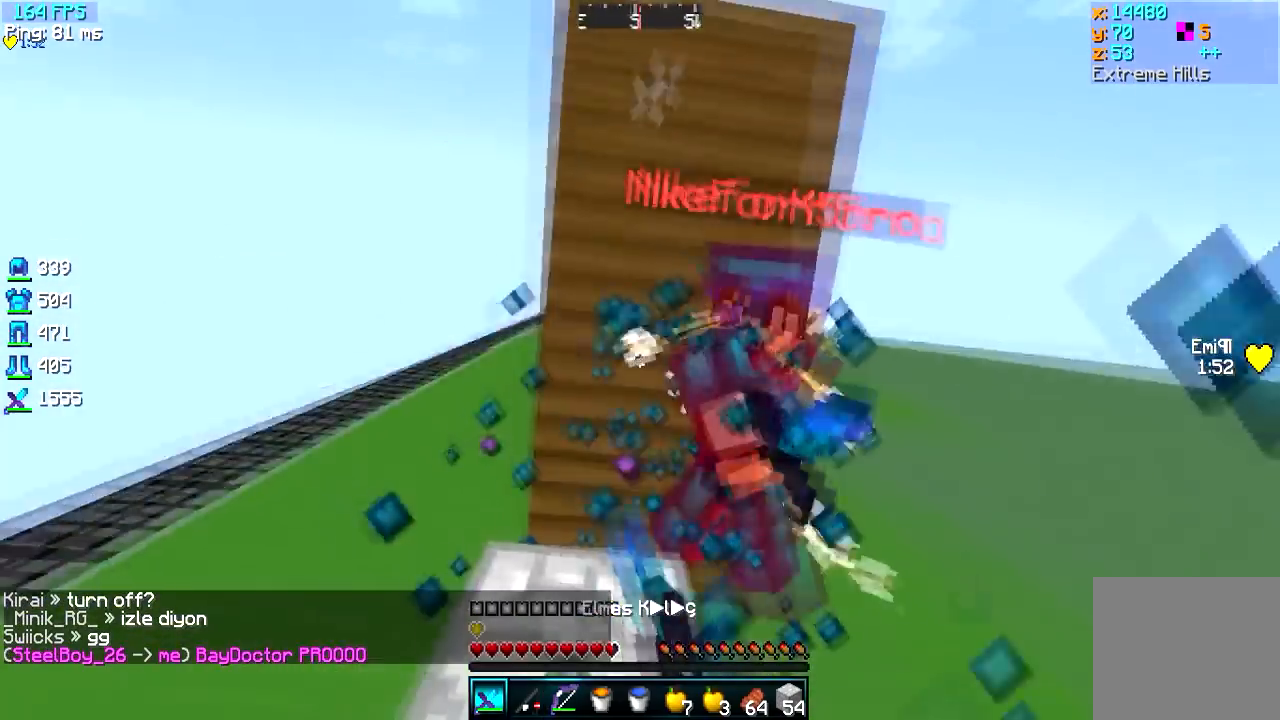
Gameplay with keyboard; each line is a JSON object with the keys held at the frame after it. "events" lists presses ("down") and releases ("up") of "a", "d", "s" and "w" between this image and that frame as [ms after this image, input, new state], when the widget could be followed in between. No other keys are recorded. Mouse input is not recorded.
{"keys": ["w"], "events": [[484, "d", "up"]]}
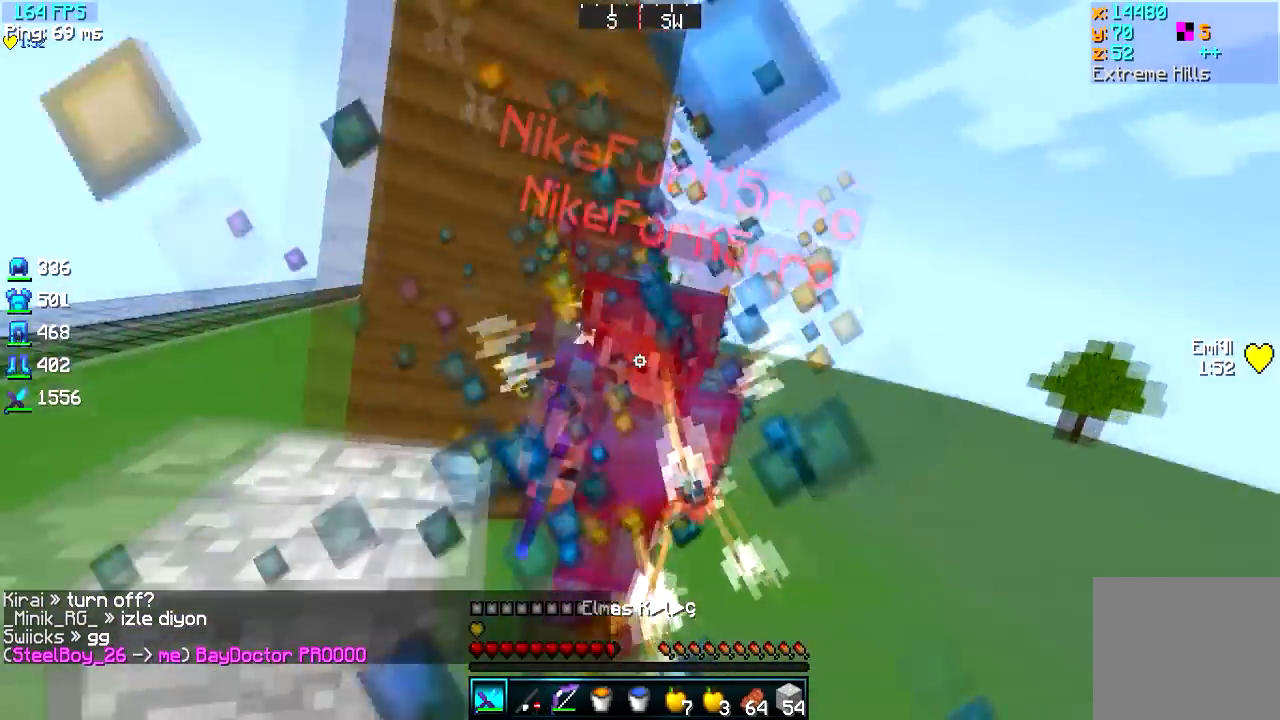
{"keys": ["a"], "events": [[367, "a", "down"], [434, "w", "up"]]}
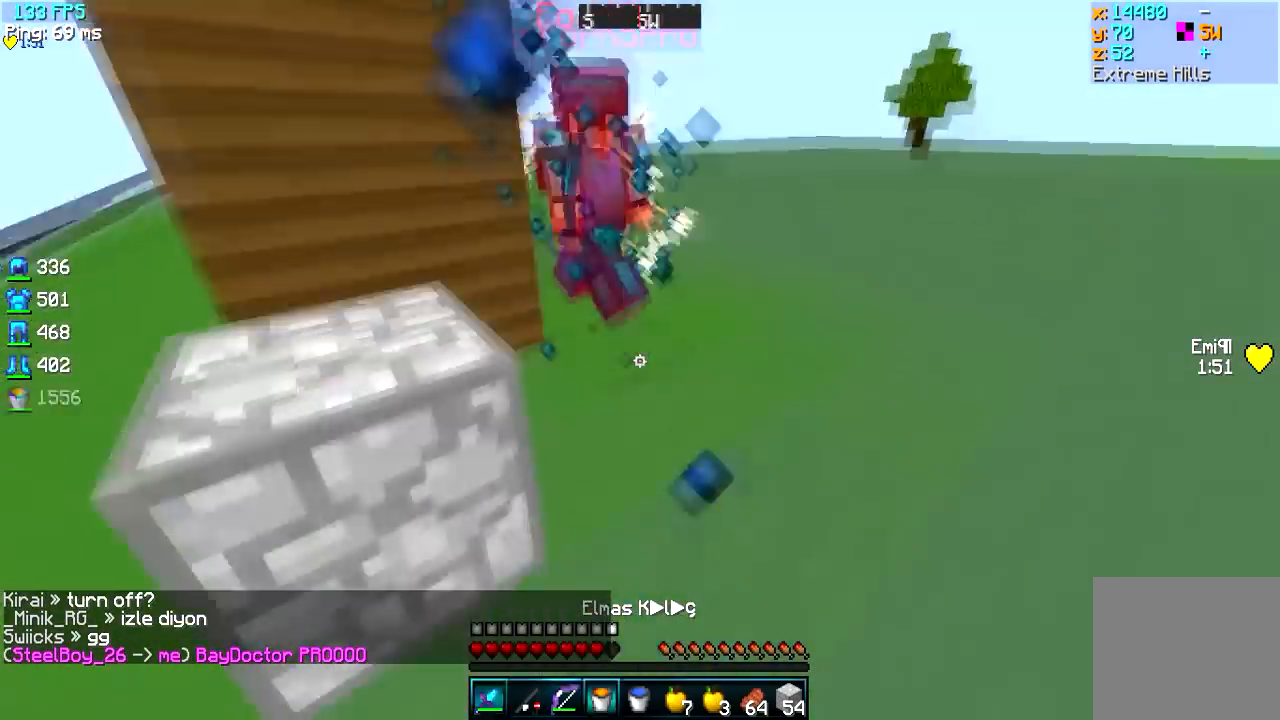
{"keys": ["a", "d"], "events": [[450, "d", "down"]]}
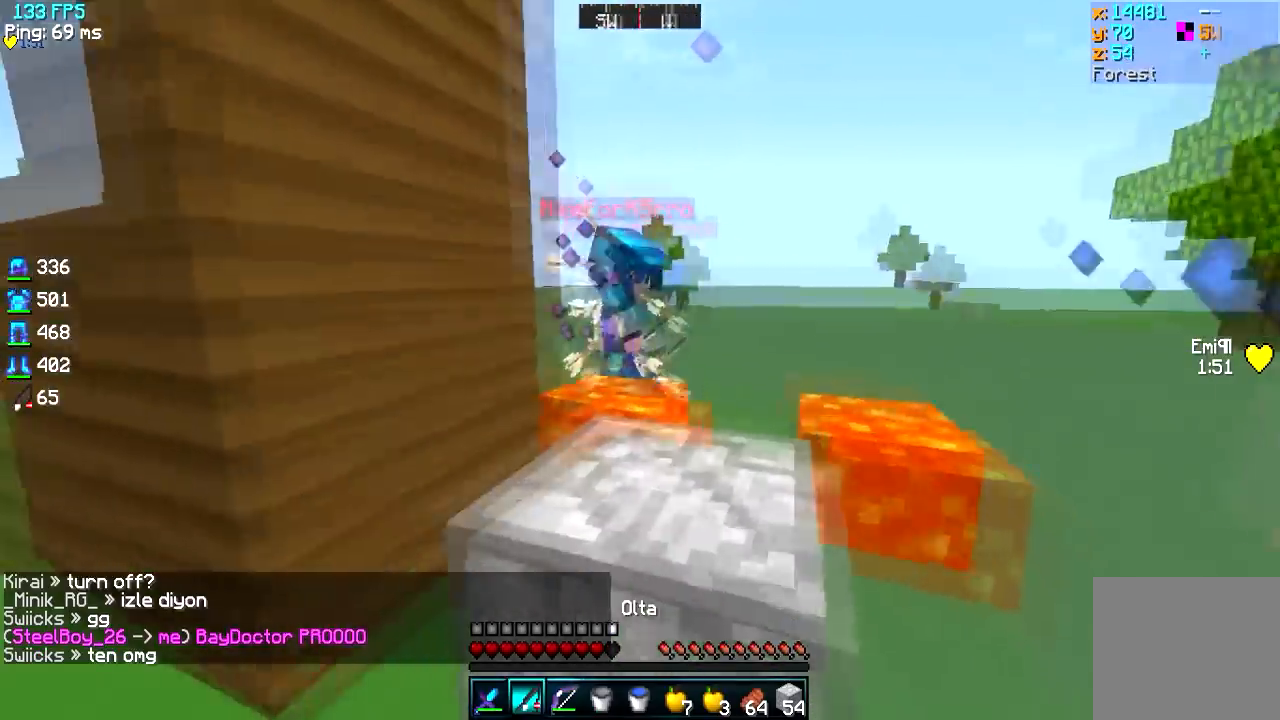
{"keys": ["d", "w"], "events": [[50, "w", "down"], [67, "a", "up"]]}
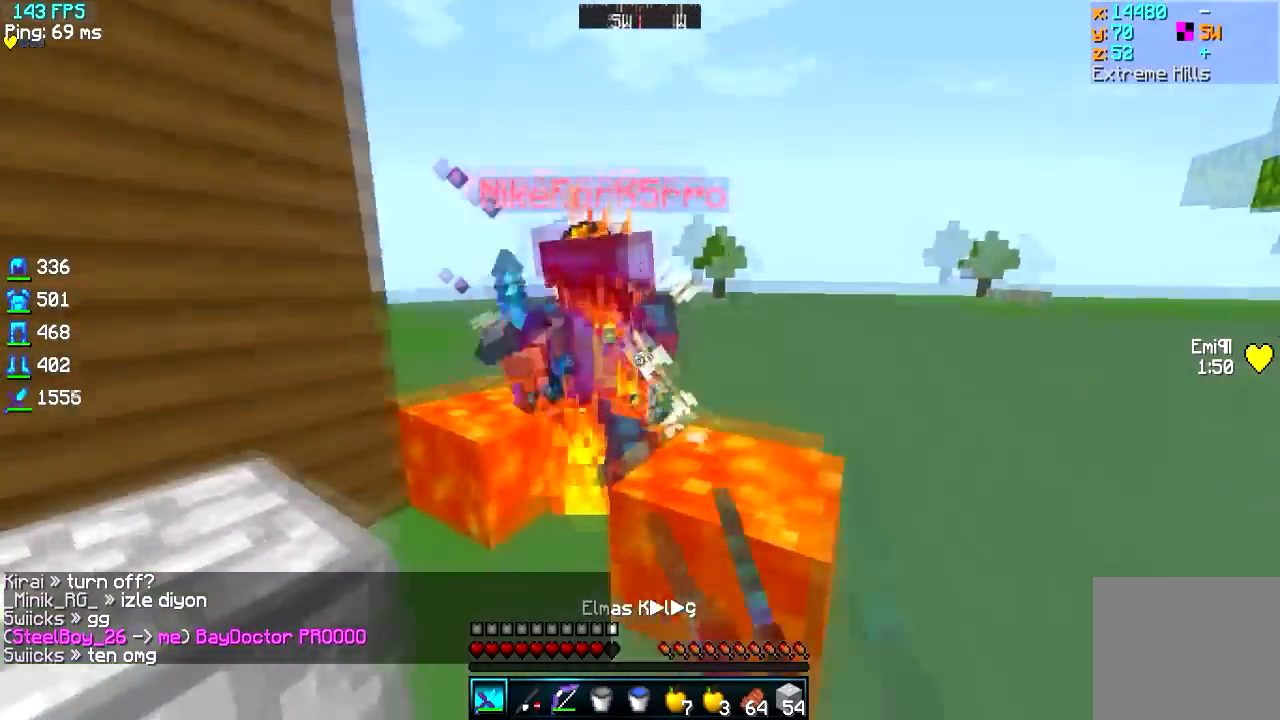
{"keys": ["a", "s"], "events": [[183, "w", "up"], [217, "a", "down"], [267, "d", "up"], [300, "s", "down"]]}
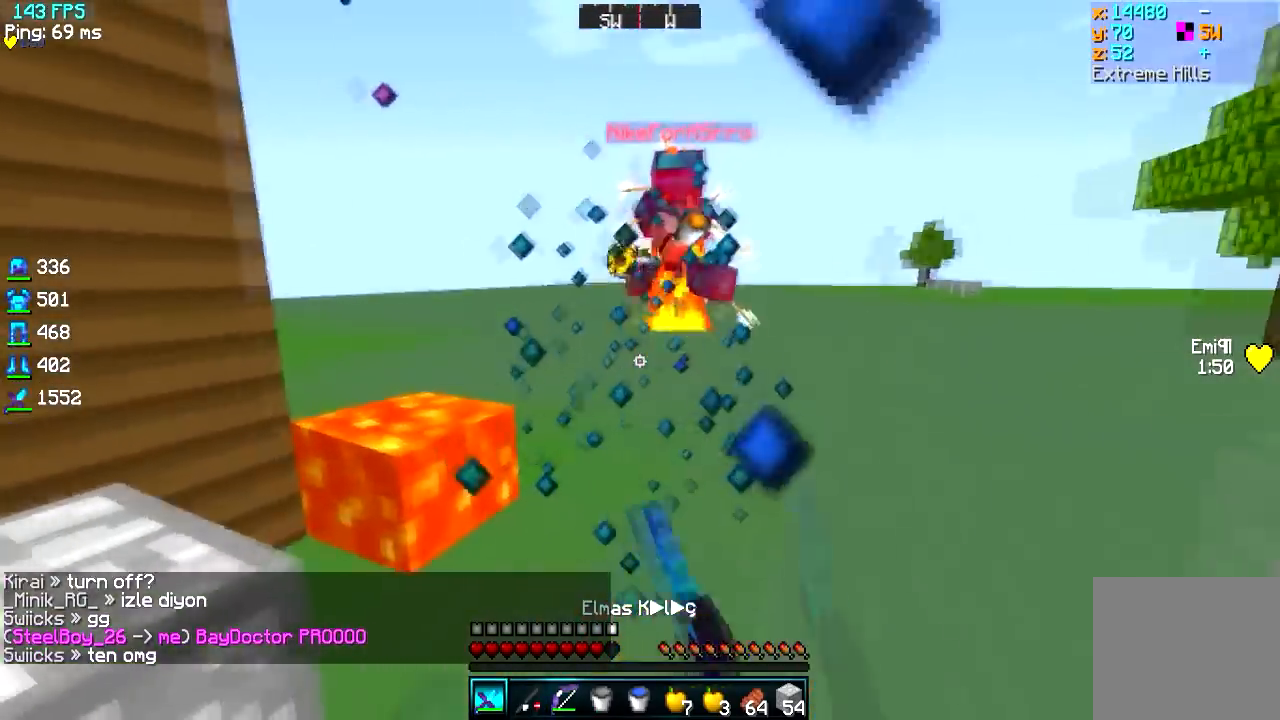
{"keys": ["w"], "events": [[100, "d", "down"], [167, "a", "up"], [317, "s", "up"], [351, "w", "down"], [467, "d", "up"]]}
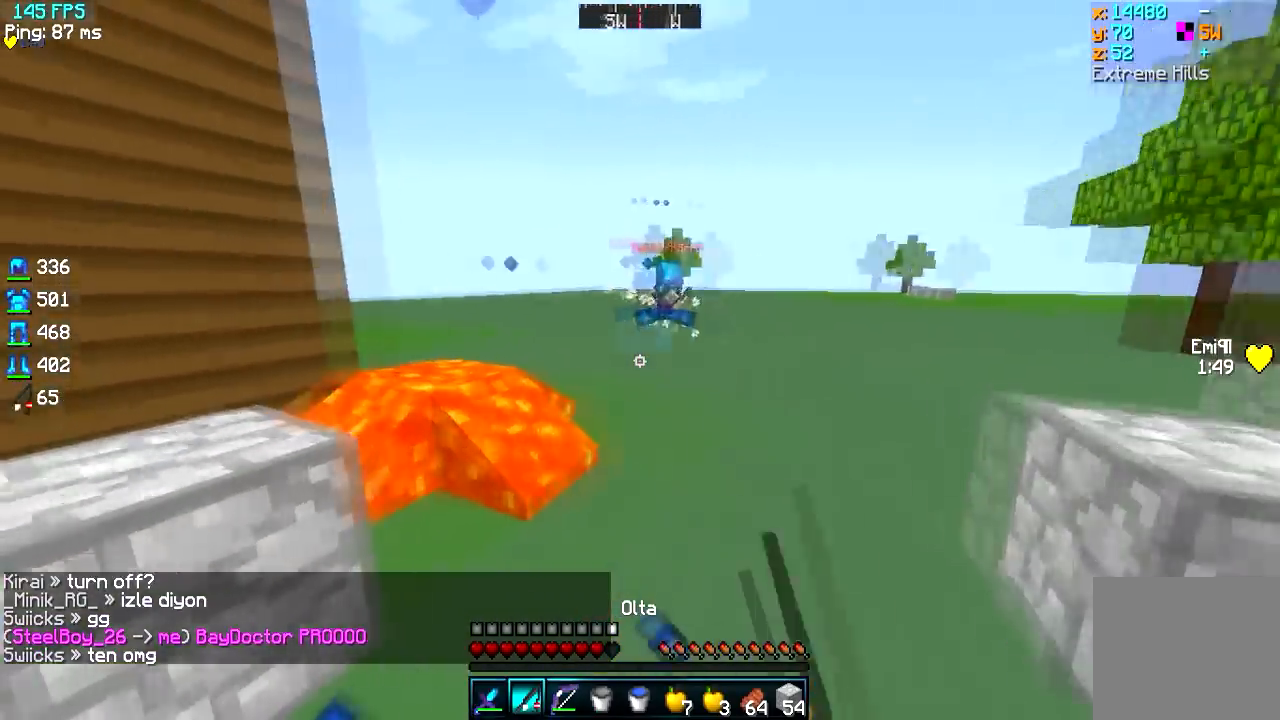
{"keys": ["d", "w"], "events": [[317, "d", "down"]]}
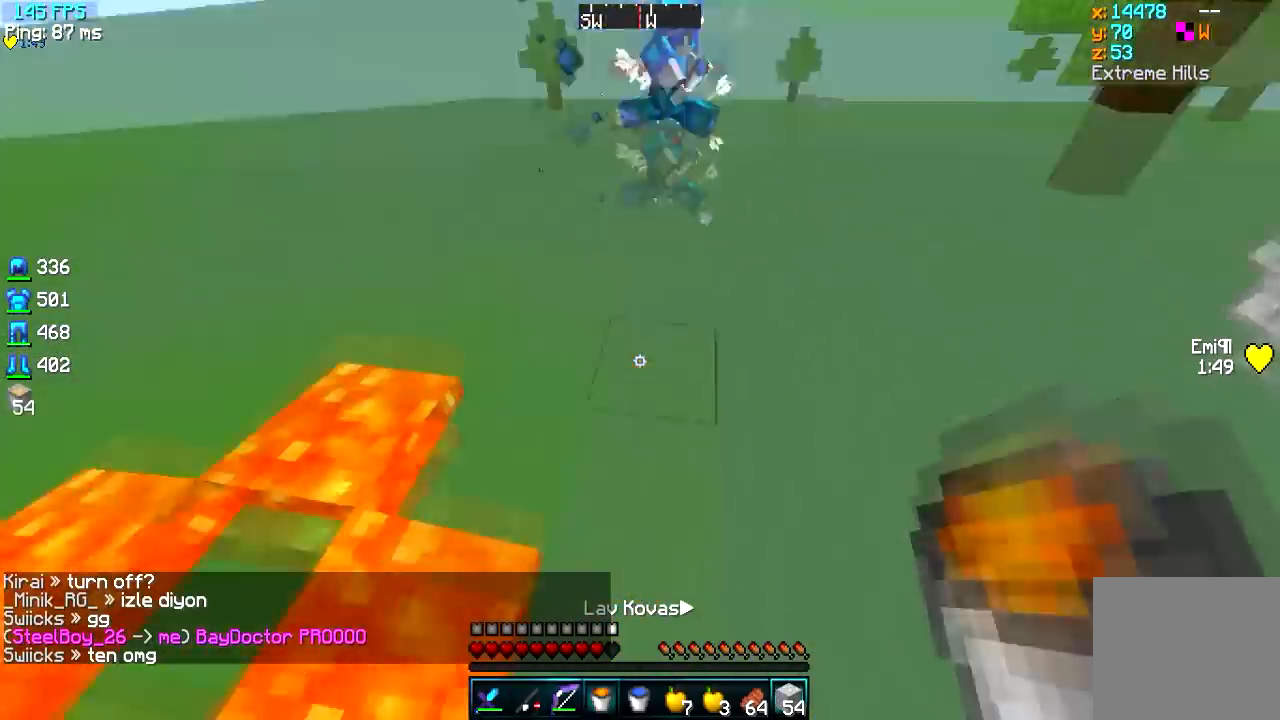
{"keys": ["d", "w"], "events": [[17, "d", "up"], [451, "d", "down"]]}
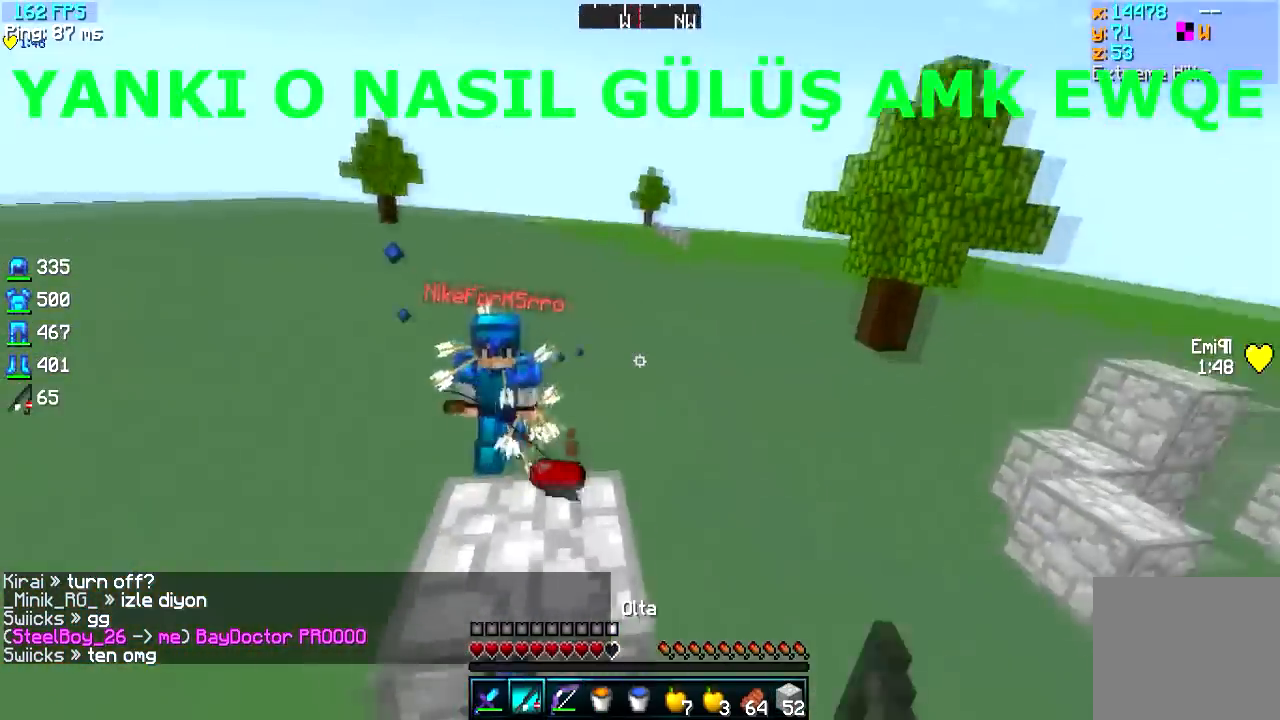
{"keys": ["w"], "events": [[167, "d", "up"], [250, "d", "down"], [417, "d", "up"]]}
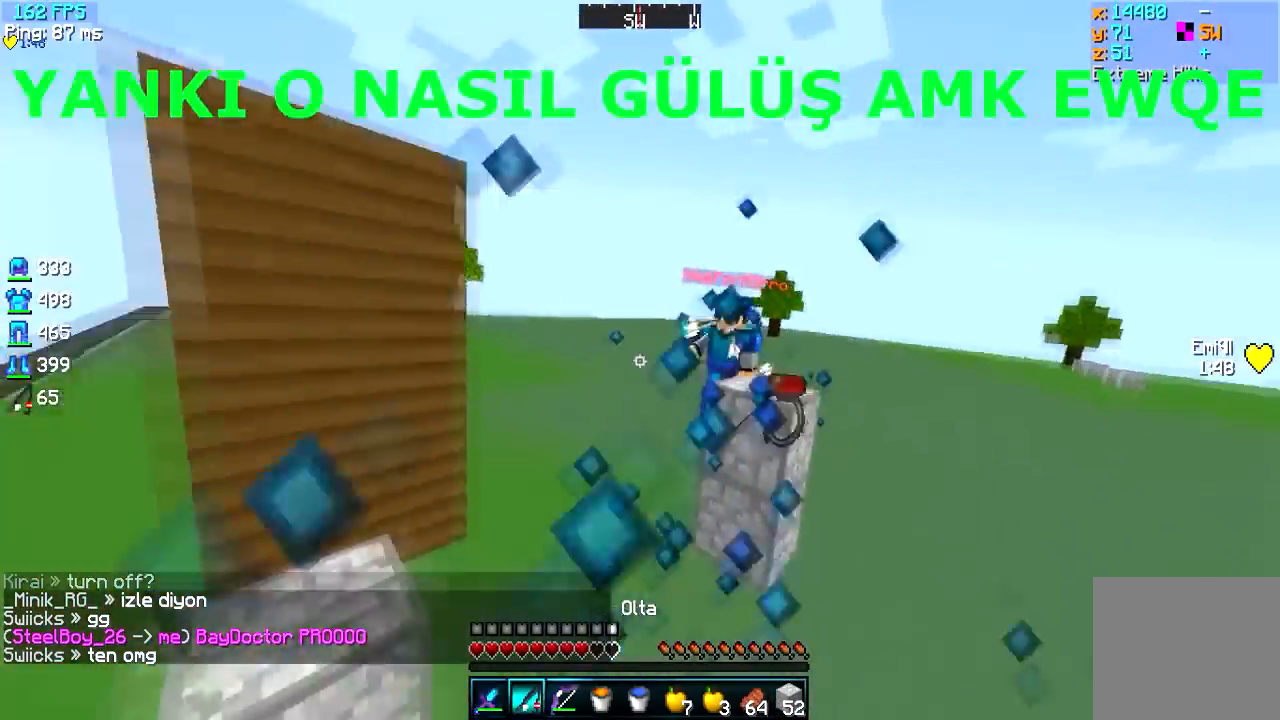
{"keys": ["w"], "events": []}
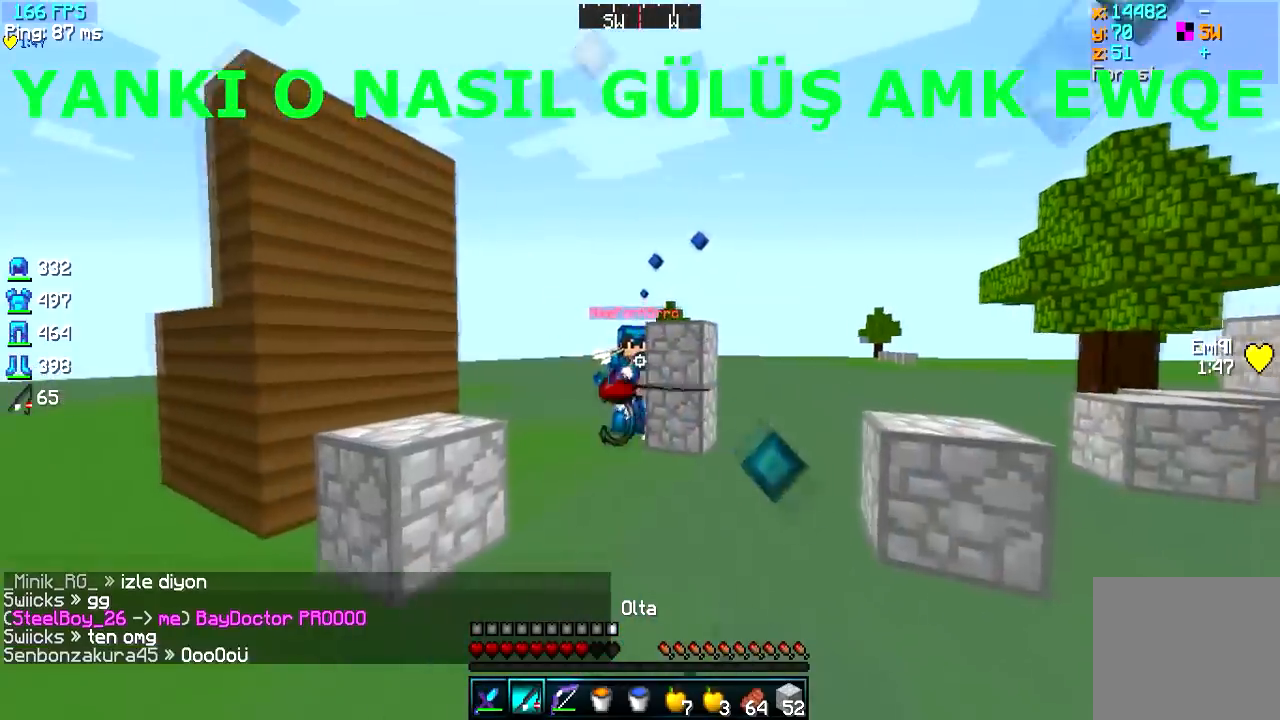
{"keys": ["d", "w"], "events": [[400, "d", "down"]]}
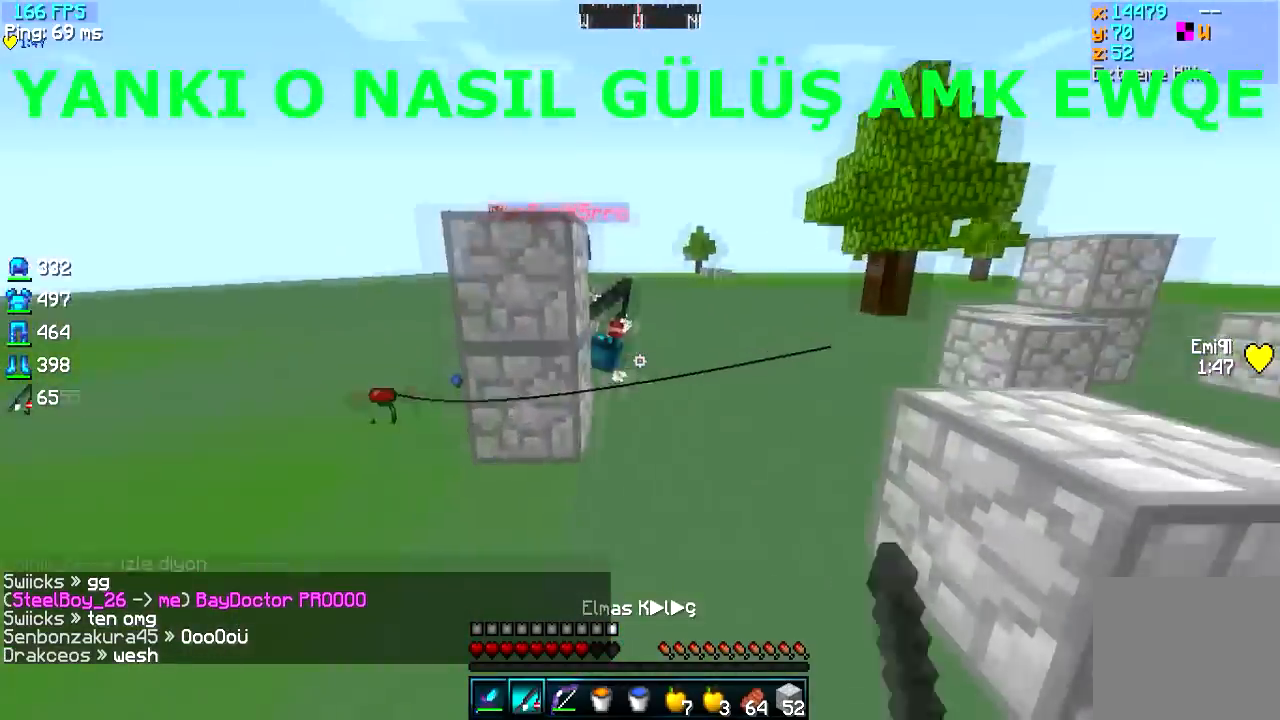
{"keys": ["w"], "events": [[167, "d", "up"]]}
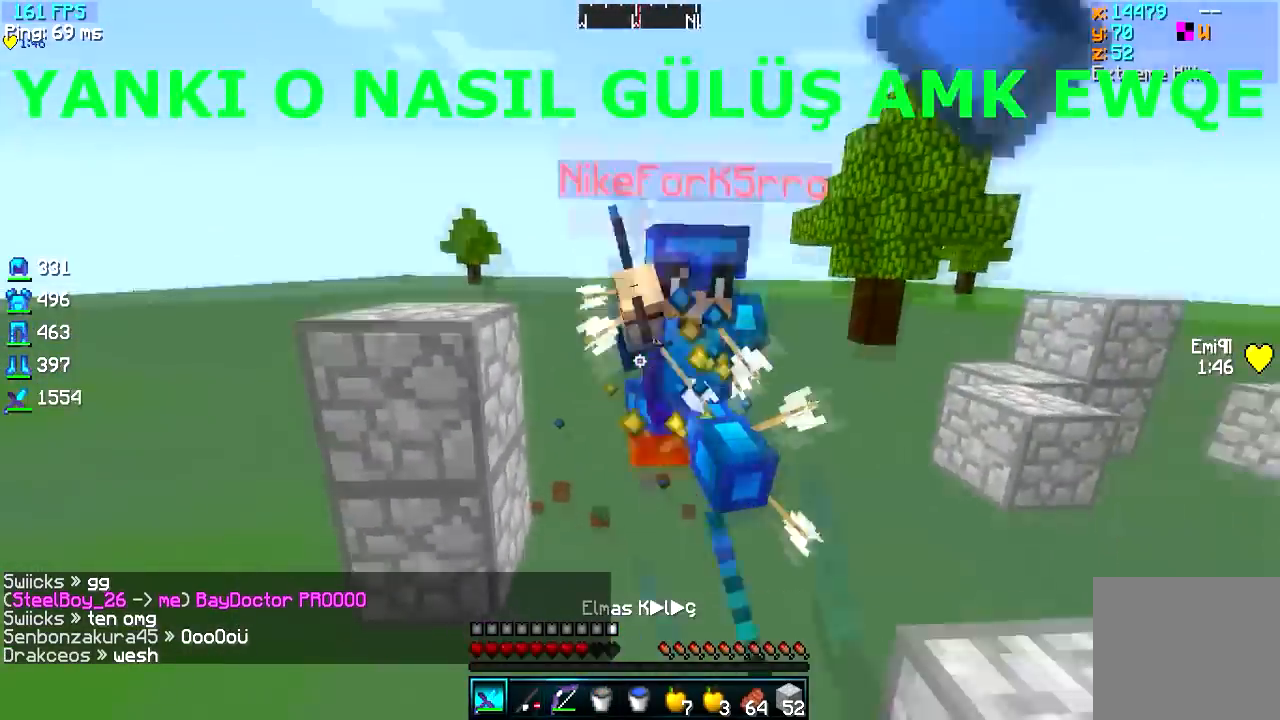
{"keys": ["d", "w"], "events": [[200, "d", "down"]]}
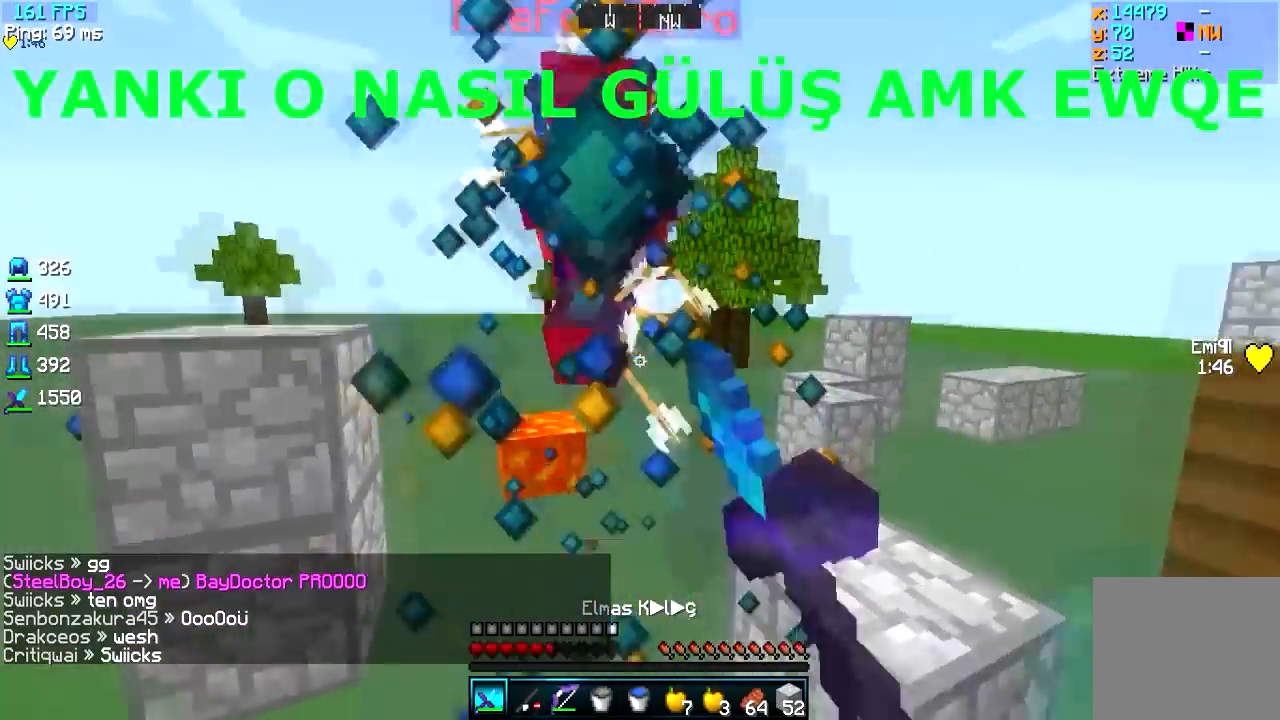
{"keys": ["s"], "events": [[17, "d", "up"], [17, "w", "up"], [50, "s", "down"]]}
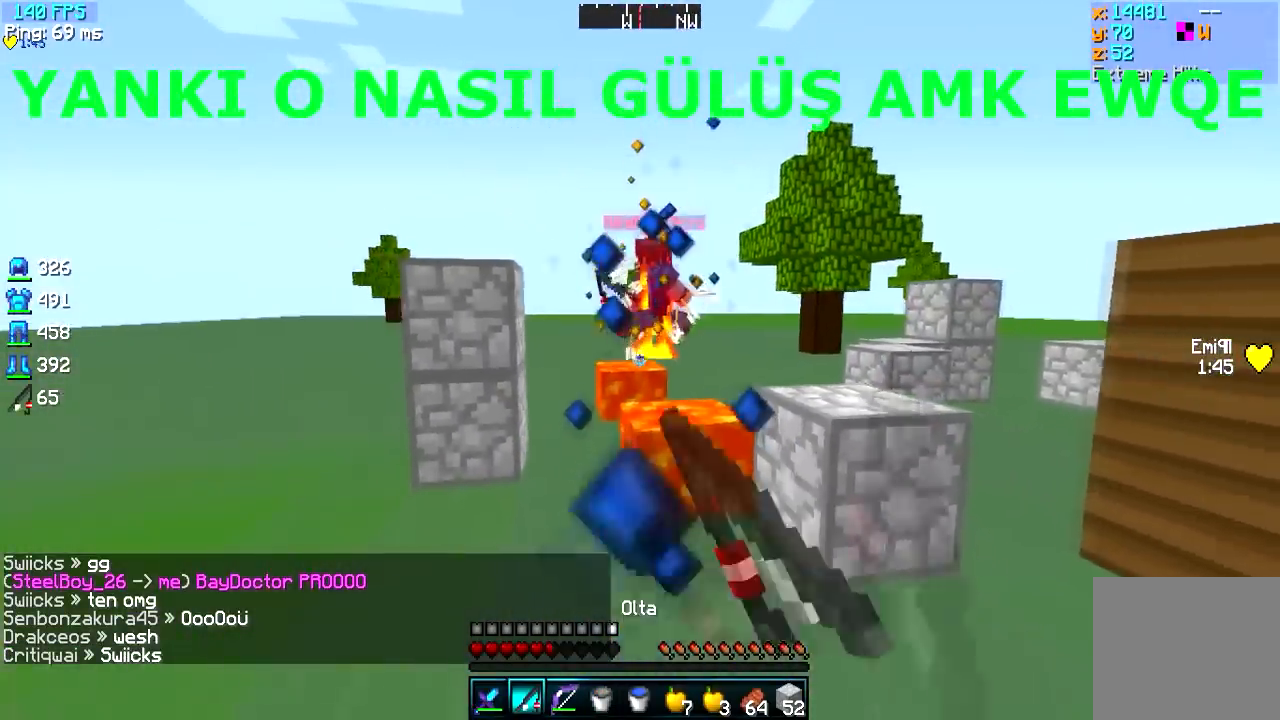
{"keys": ["a", "w"], "events": [[50, "a", "down"], [167, "s", "up"], [200, "w", "down"]]}
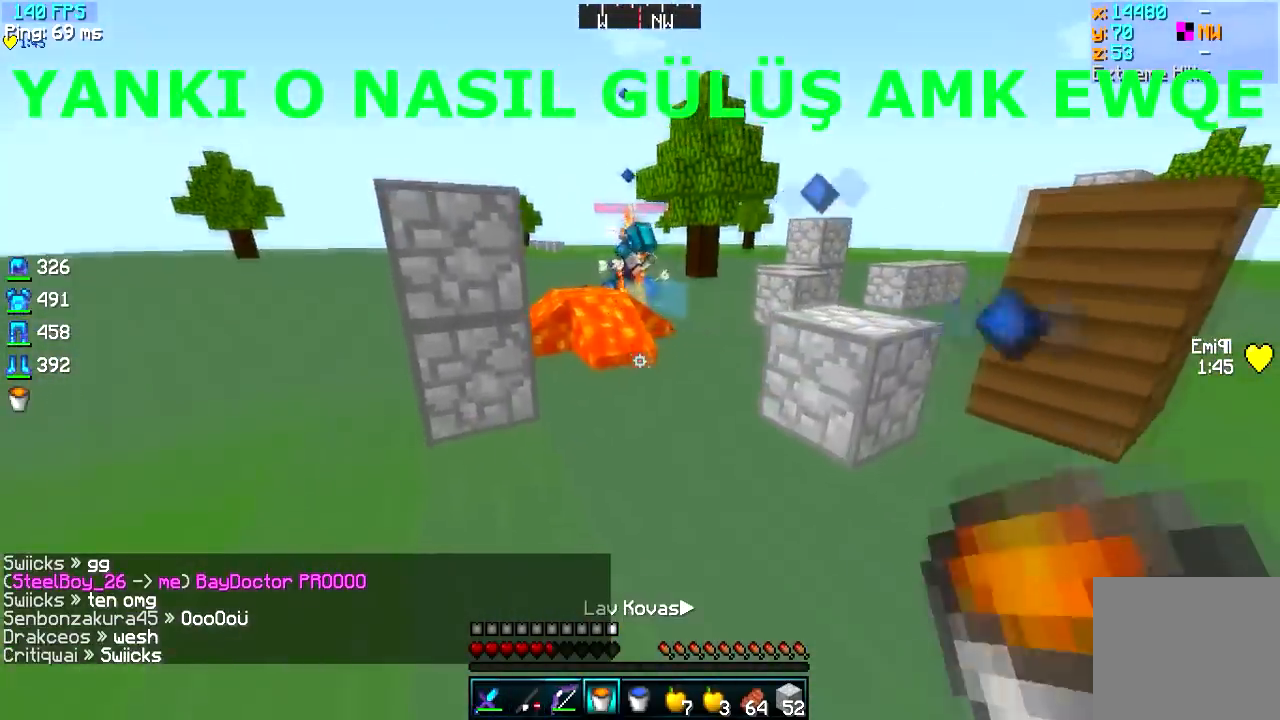
{"keys": ["d", "w"], "events": [[117, "a", "up"], [367, "d", "down"]]}
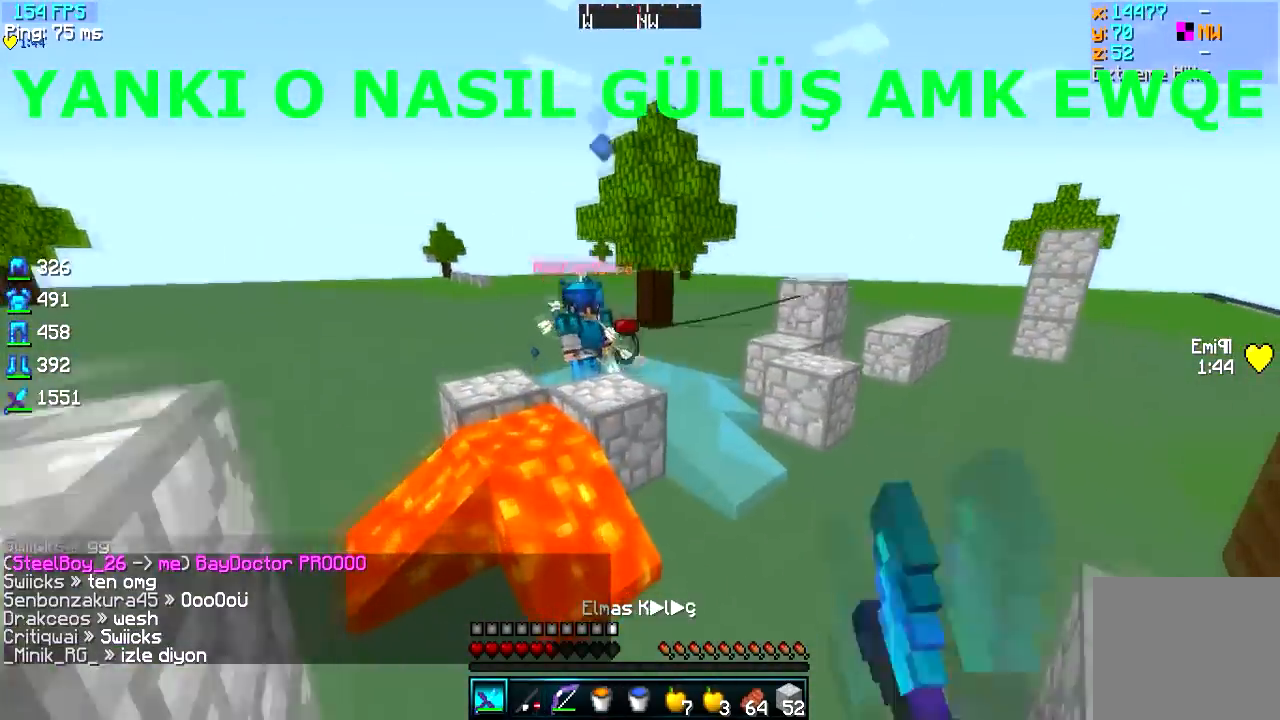
{"keys": ["a", "s"], "events": [[217, "d", "up"], [283, "a", "down"], [283, "s", "down"], [283, "w", "up"]]}
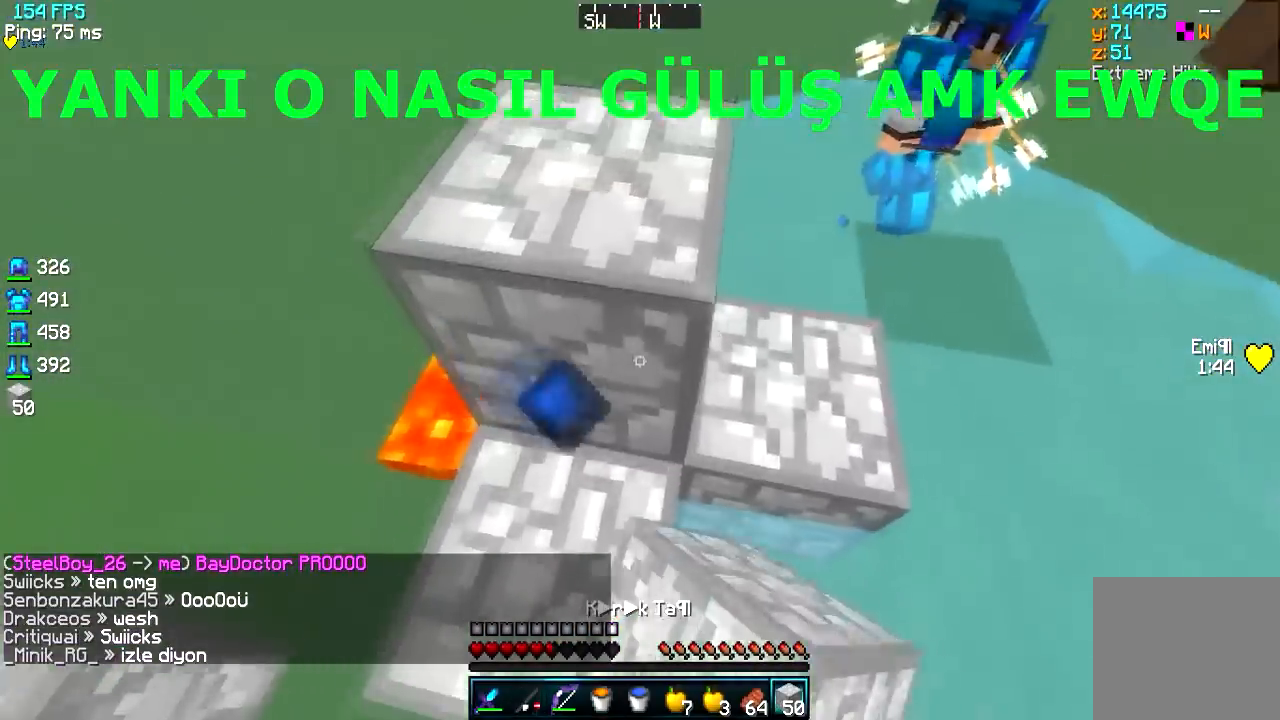
{"keys": ["a", "s"], "events": []}
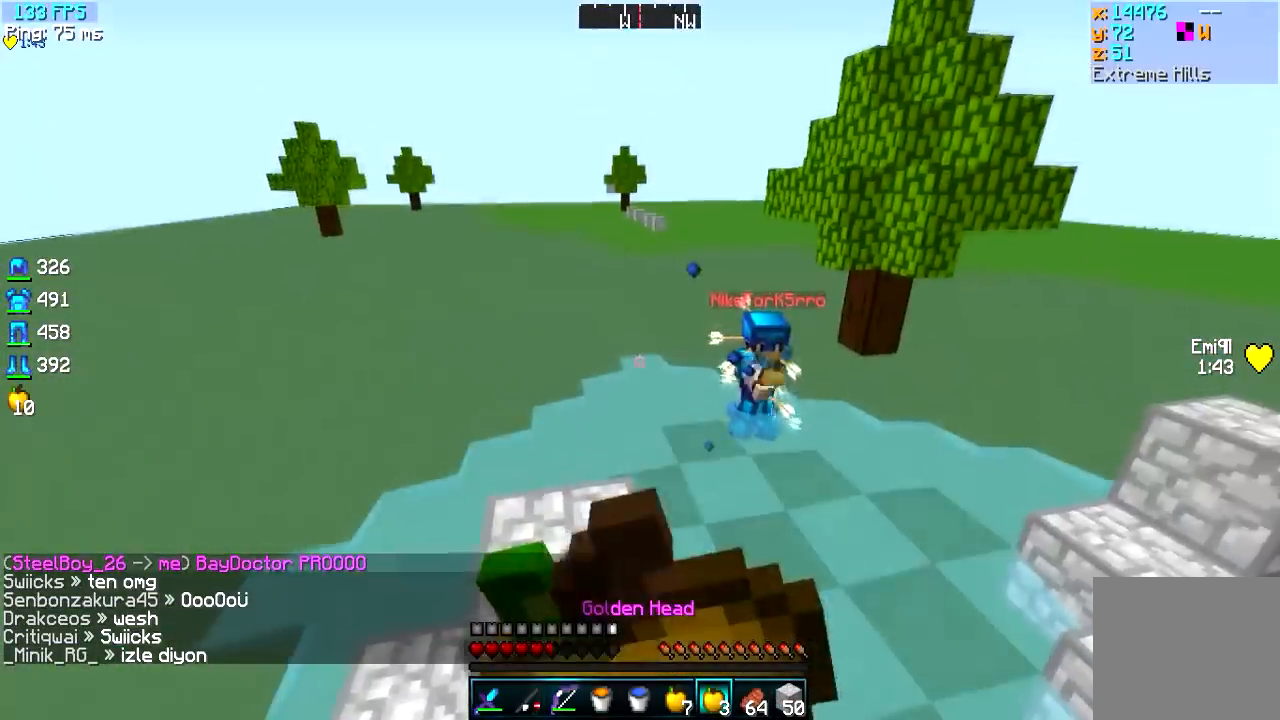
{"keys": ["a", "s"], "events": []}
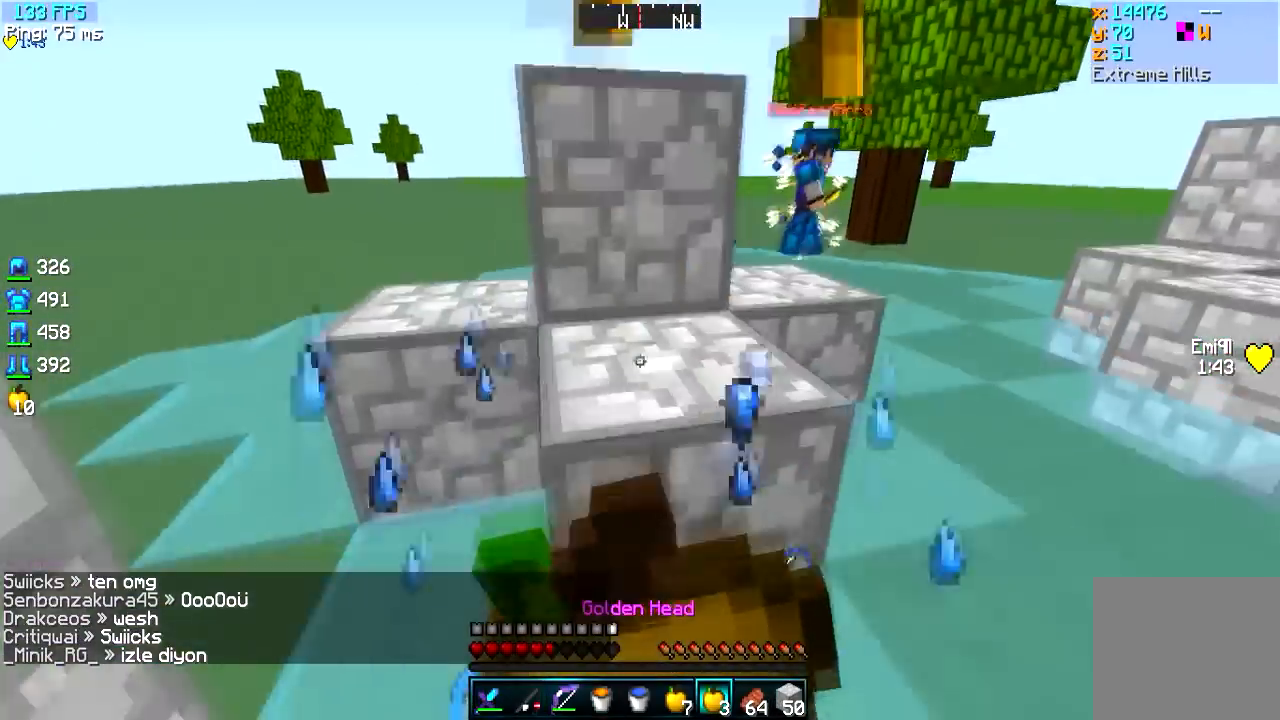
{"keys": ["a", "s"], "events": []}
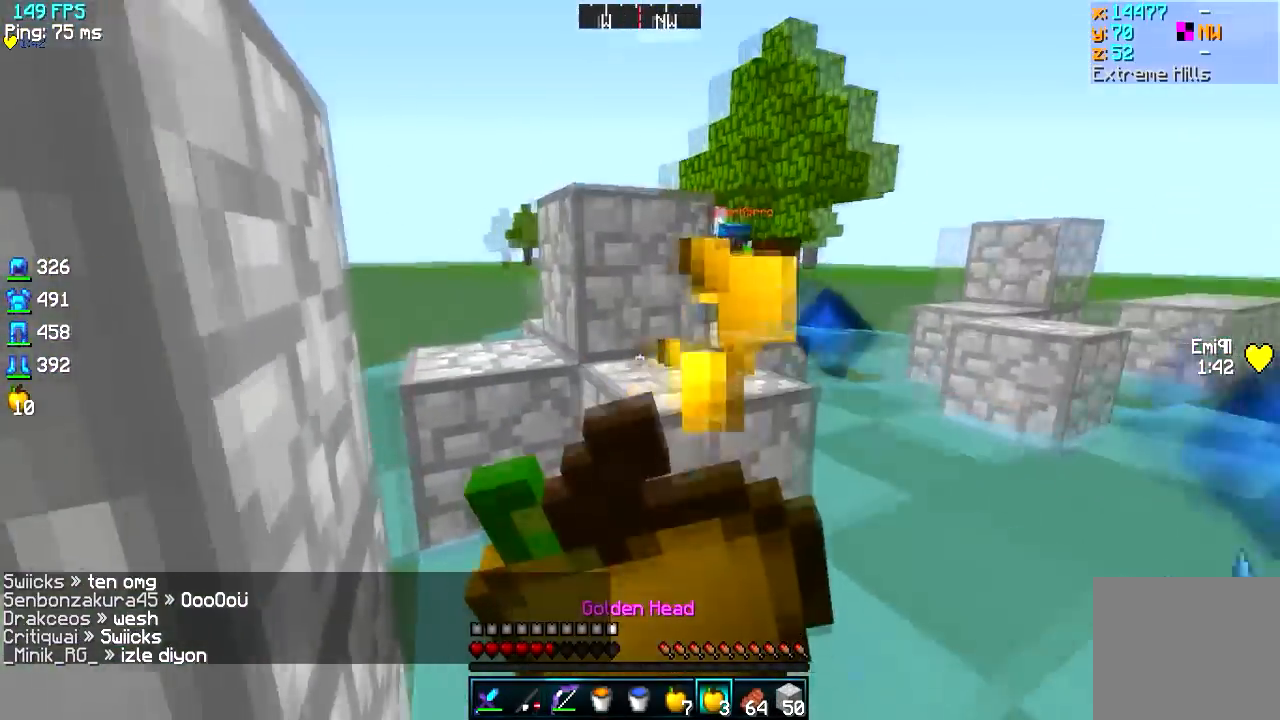
{"keys": ["d"], "events": [[100, "d", "down"], [150, "a", "up"], [317, "s", "up"]]}
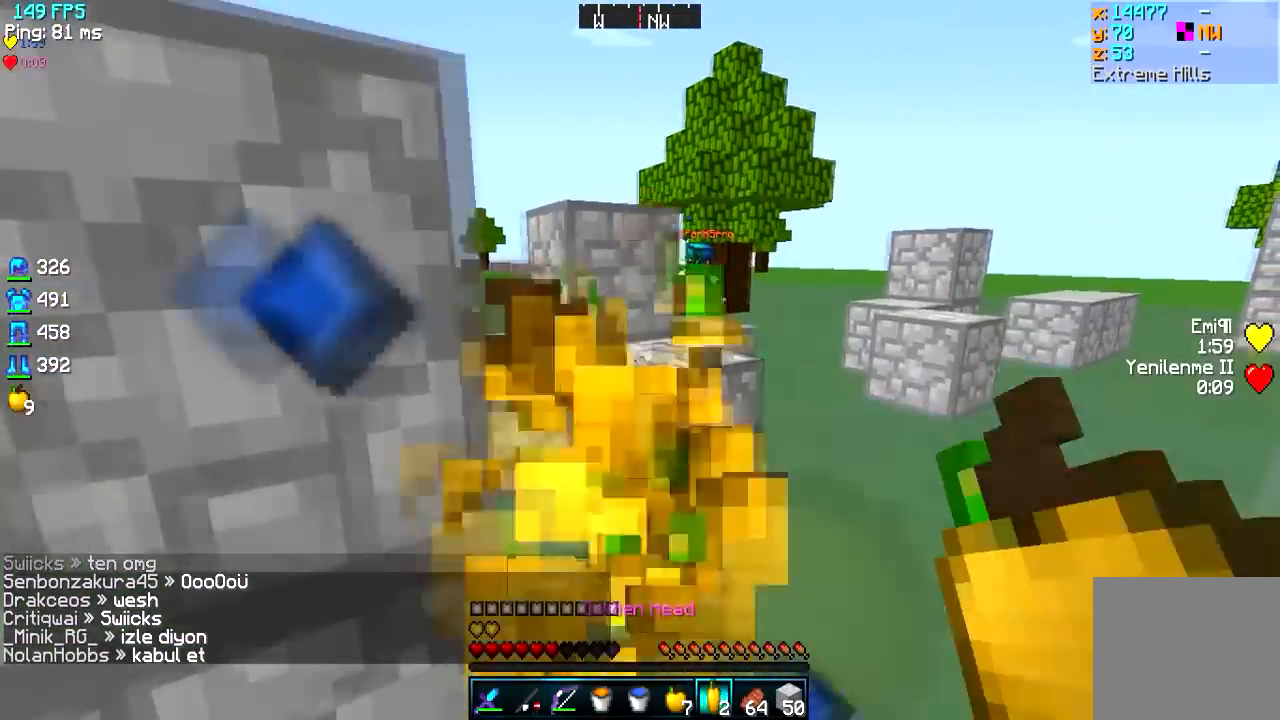
{"keys": ["d"], "events": []}
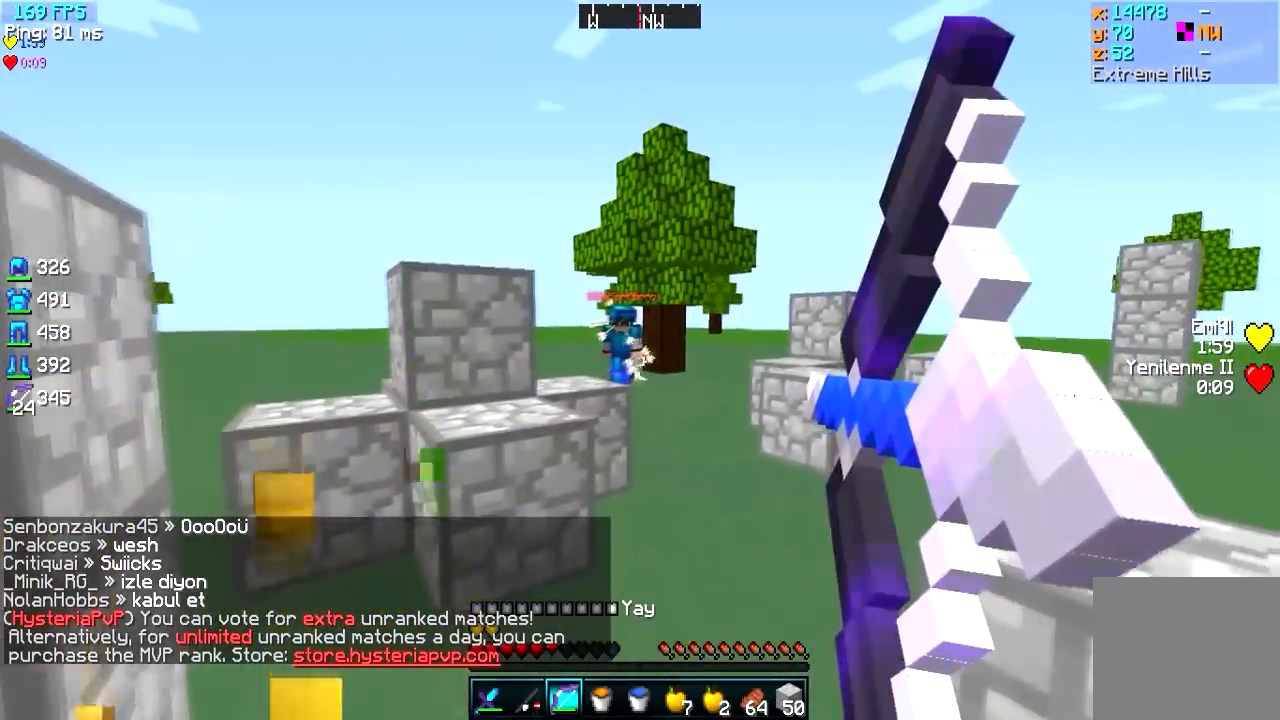
{"keys": ["d"], "events": []}
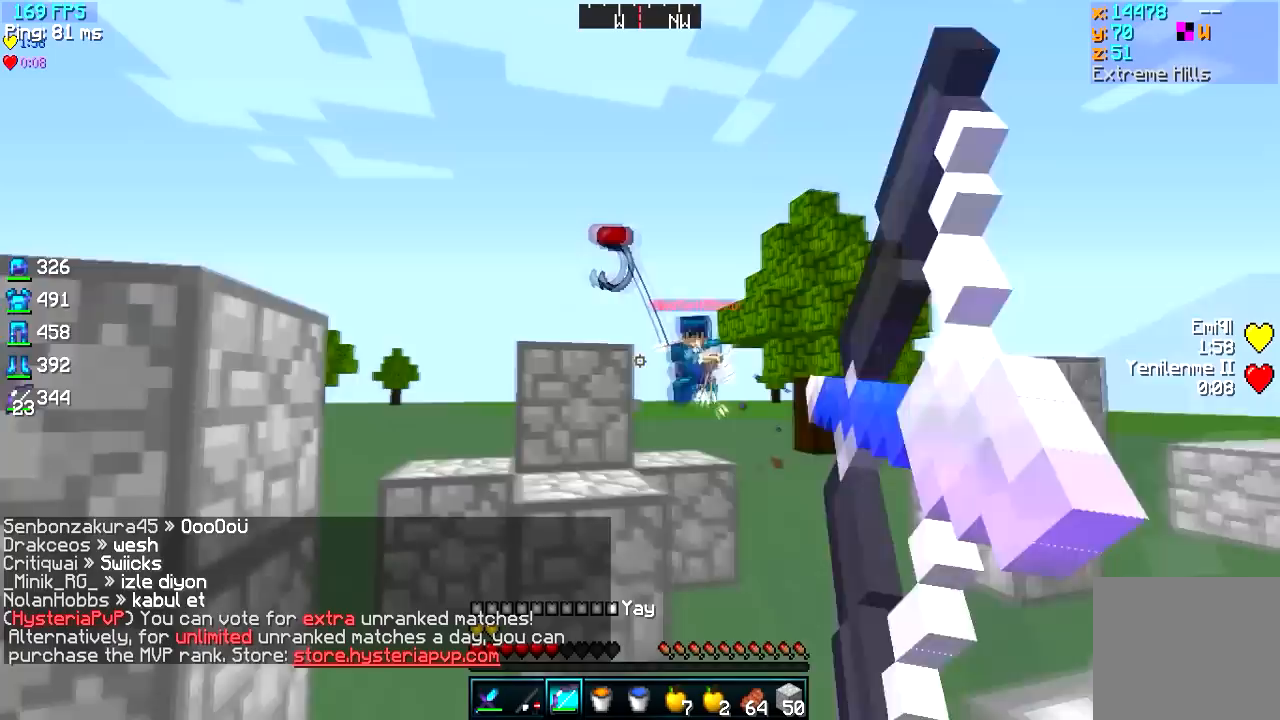
{"keys": ["d", "s"], "events": [[150, "s", "down"]]}
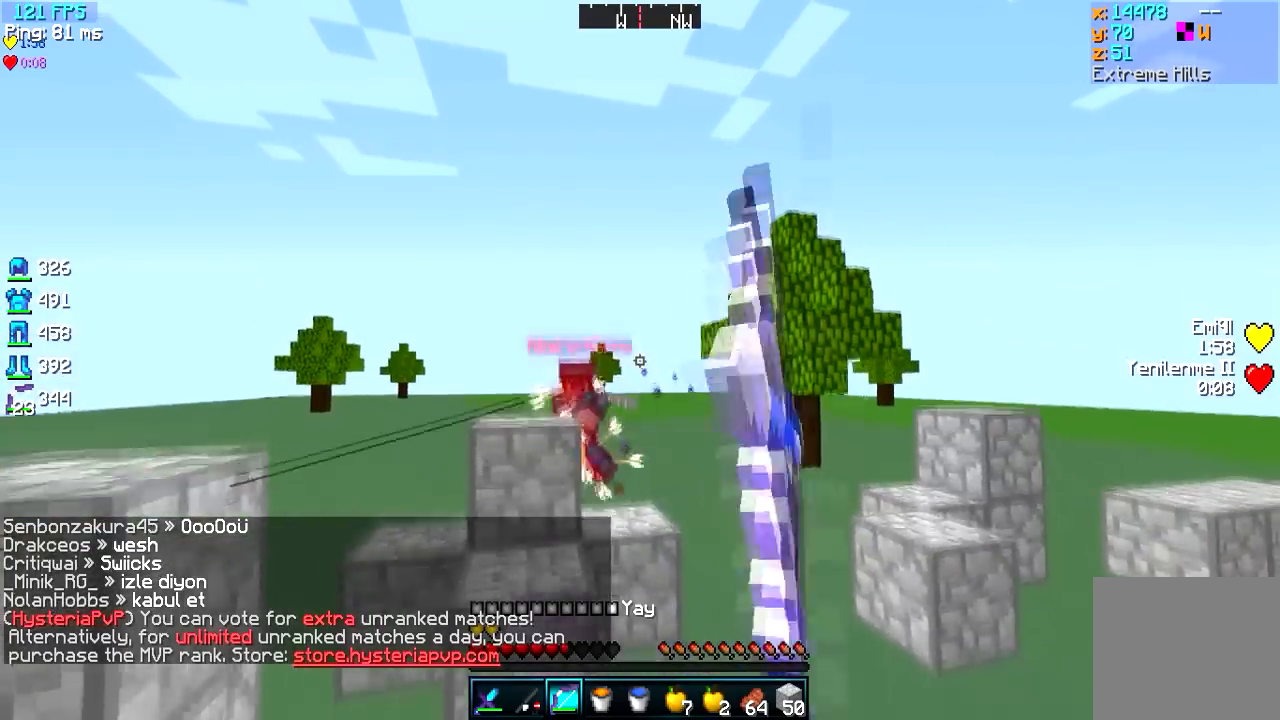
{"keys": ["d", "s"], "events": []}
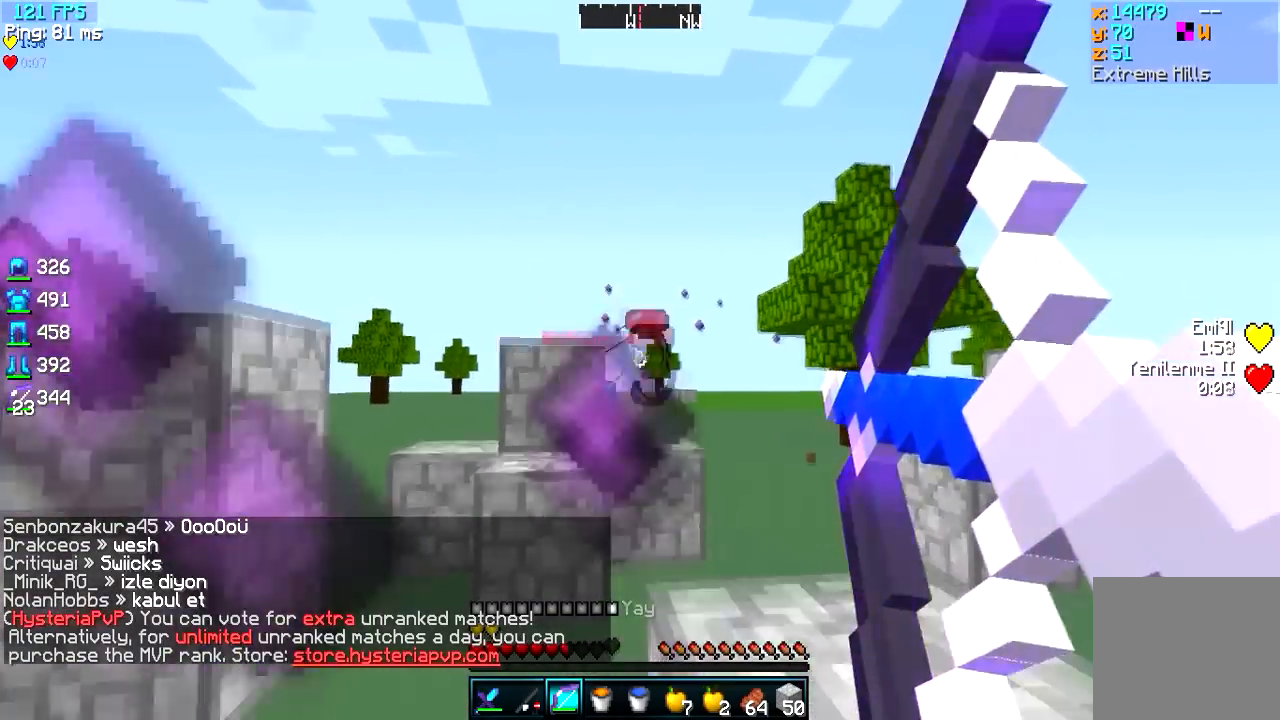
{"keys": ["a", "s"], "events": [[16, "a", "down"], [200, "d", "up"]]}
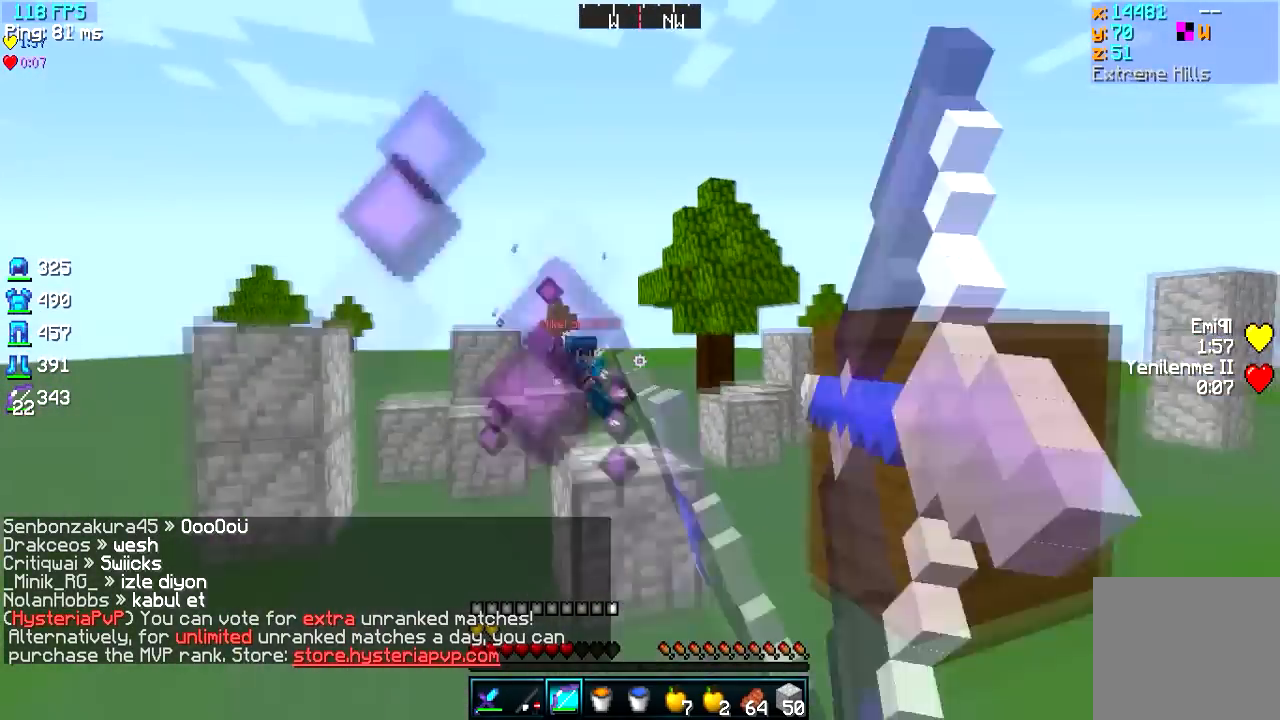
{"keys": ["a", "s"], "events": []}
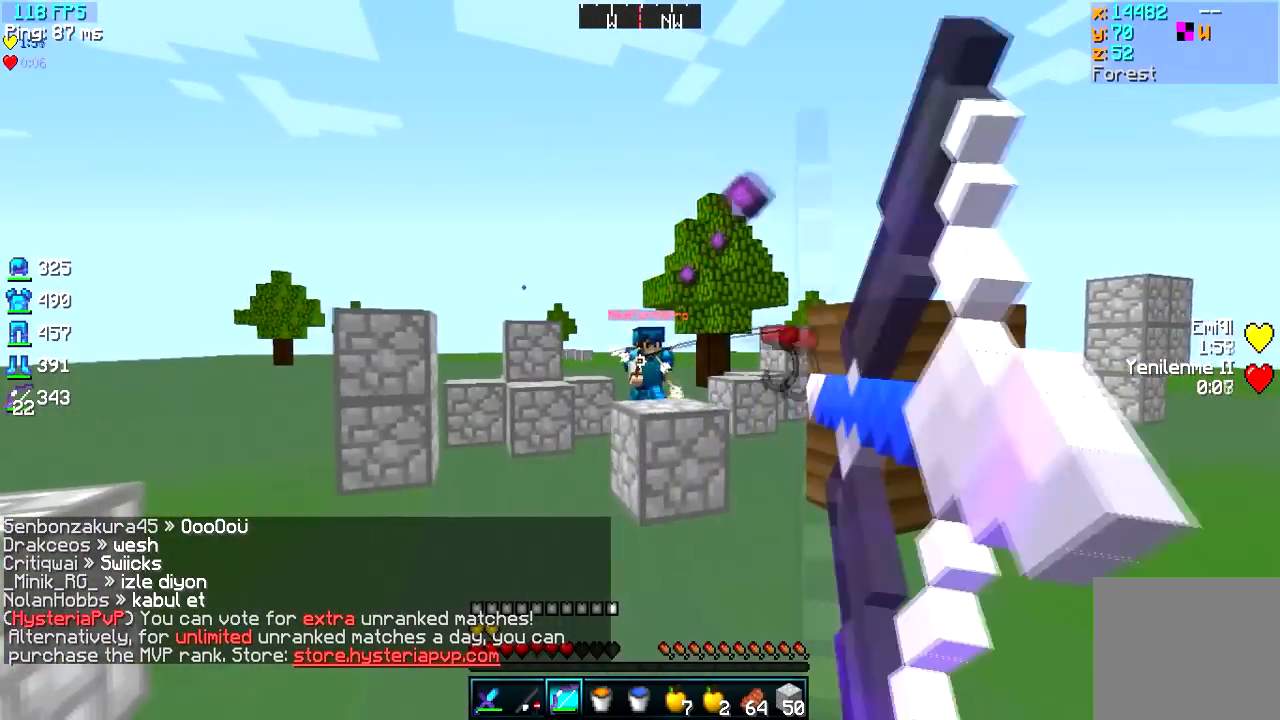
{"keys": ["a", "s"], "events": []}
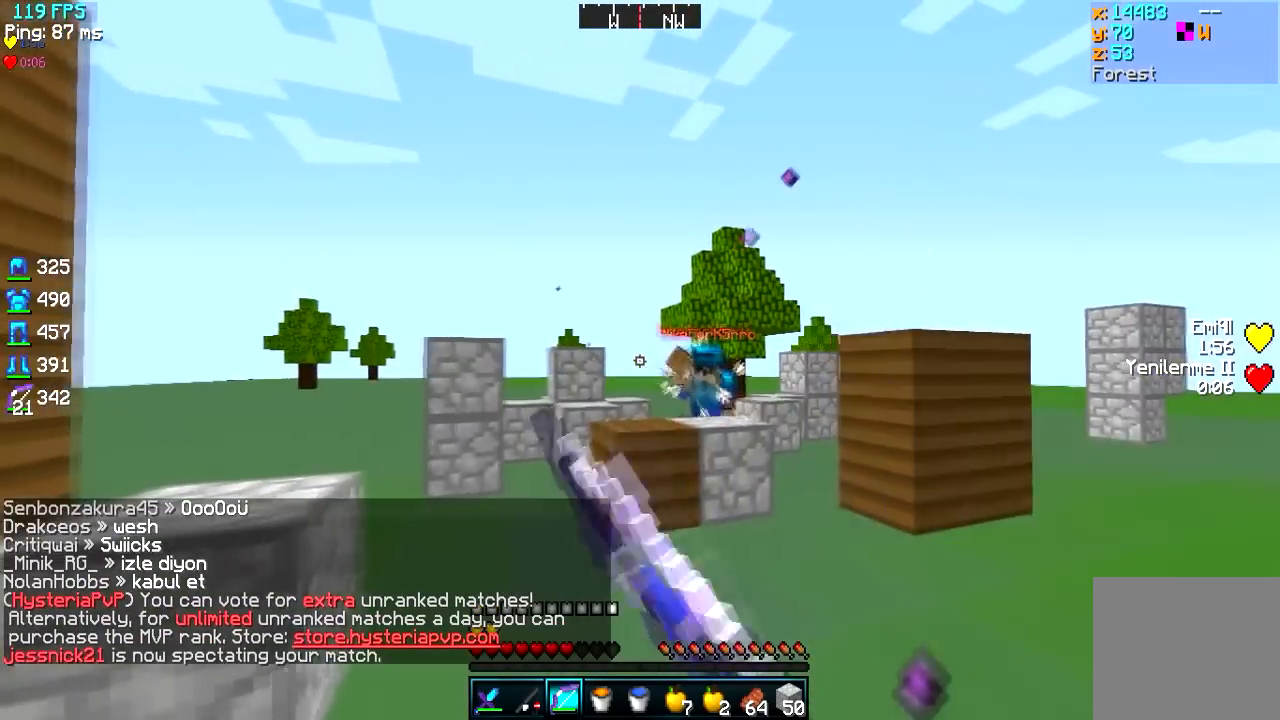
{"keys": ["a", "s"], "events": []}
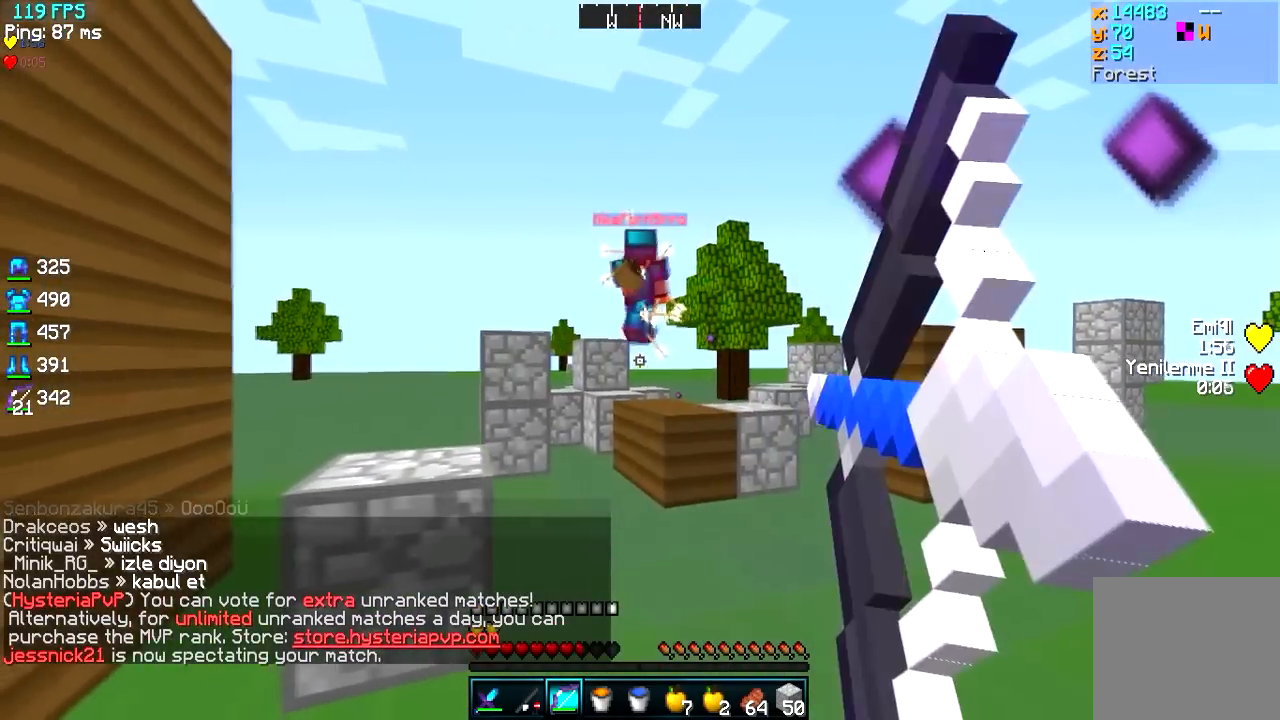
{"keys": ["a", "s"], "events": []}